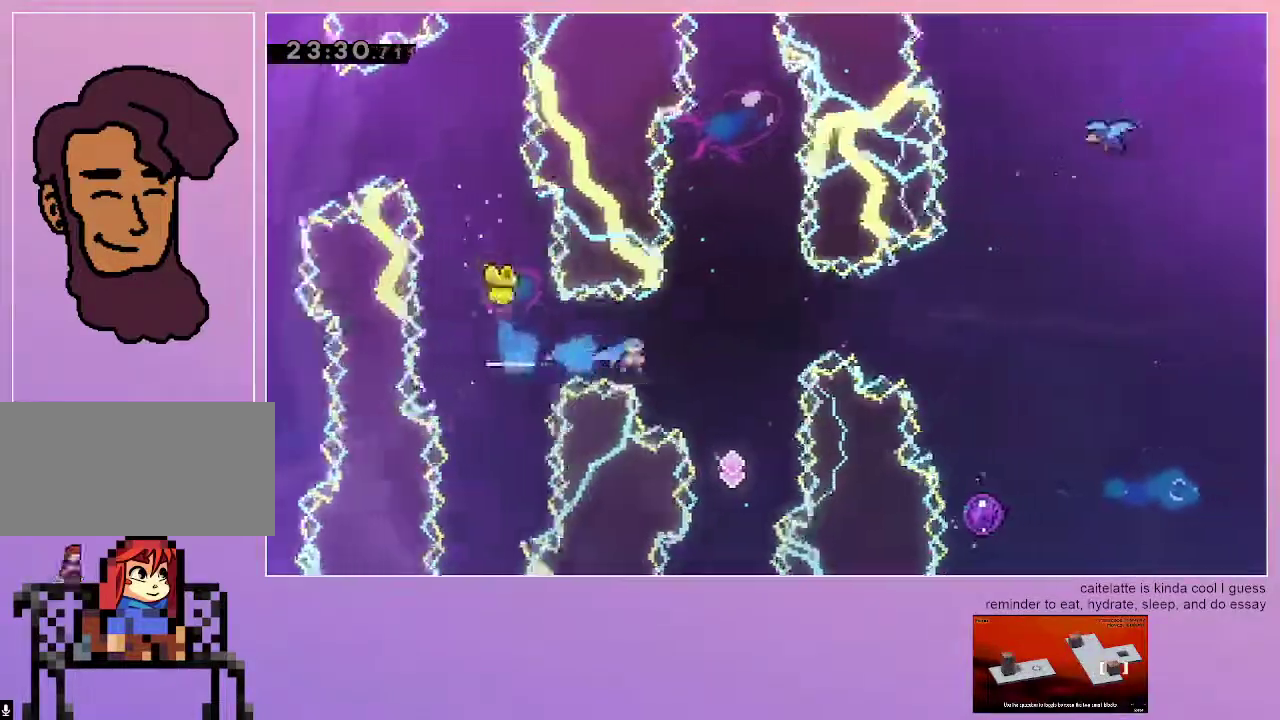
Gameplay with keyboard; each line is a JSON object with the keys held at the frame after it. "events" lists presses ("down") and releases ("up") of "dash", "down", "grab", "jump", "left", "menu", "right" and "up" between this image and that frame as [ms after this image, input, new state], when the widget could be followed in between. No other keys are recorded. Mouse input is not recorded. Key names are as the overlay labels them; some are game actions (e.g. jump) rather than physical keys.
{"keys": ["dash", "jump", "up"], "events": [[217, "right", "up"], [350, "dash", "down"], [350, "up", "down"]]}
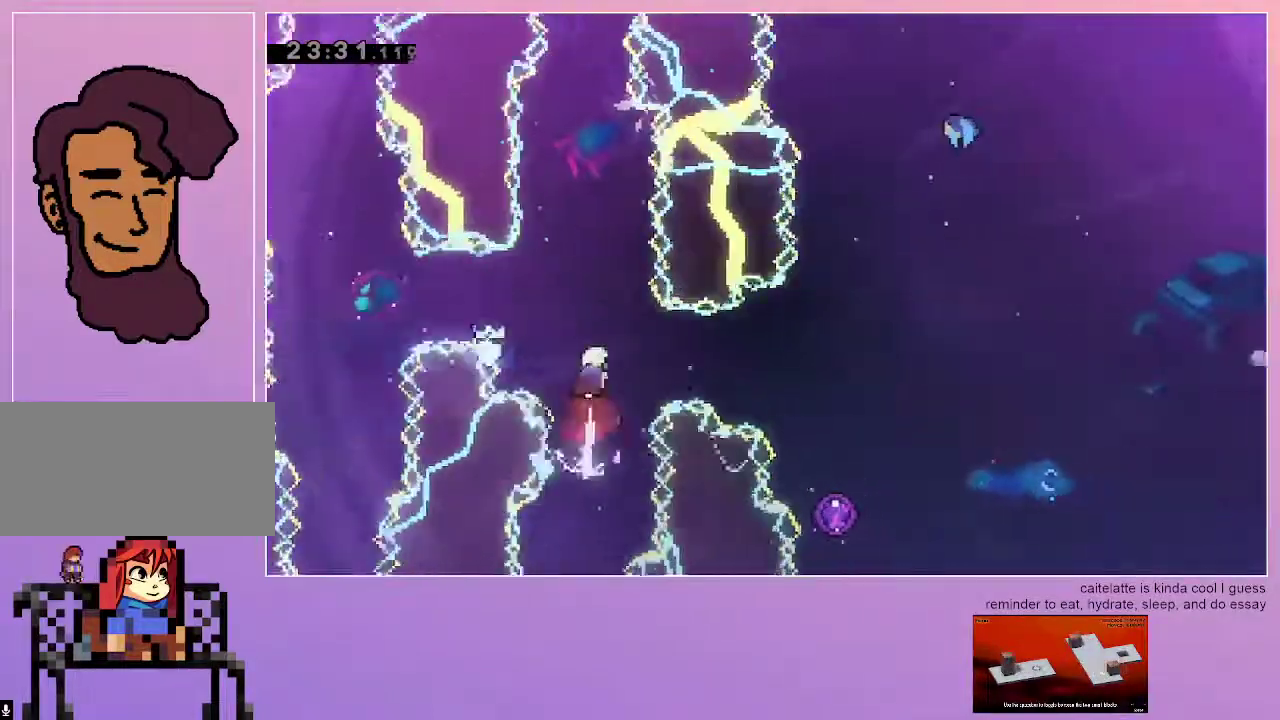
{"keys": ["jump"], "events": [[50, "dash", "up"], [50, "up", "up"]]}
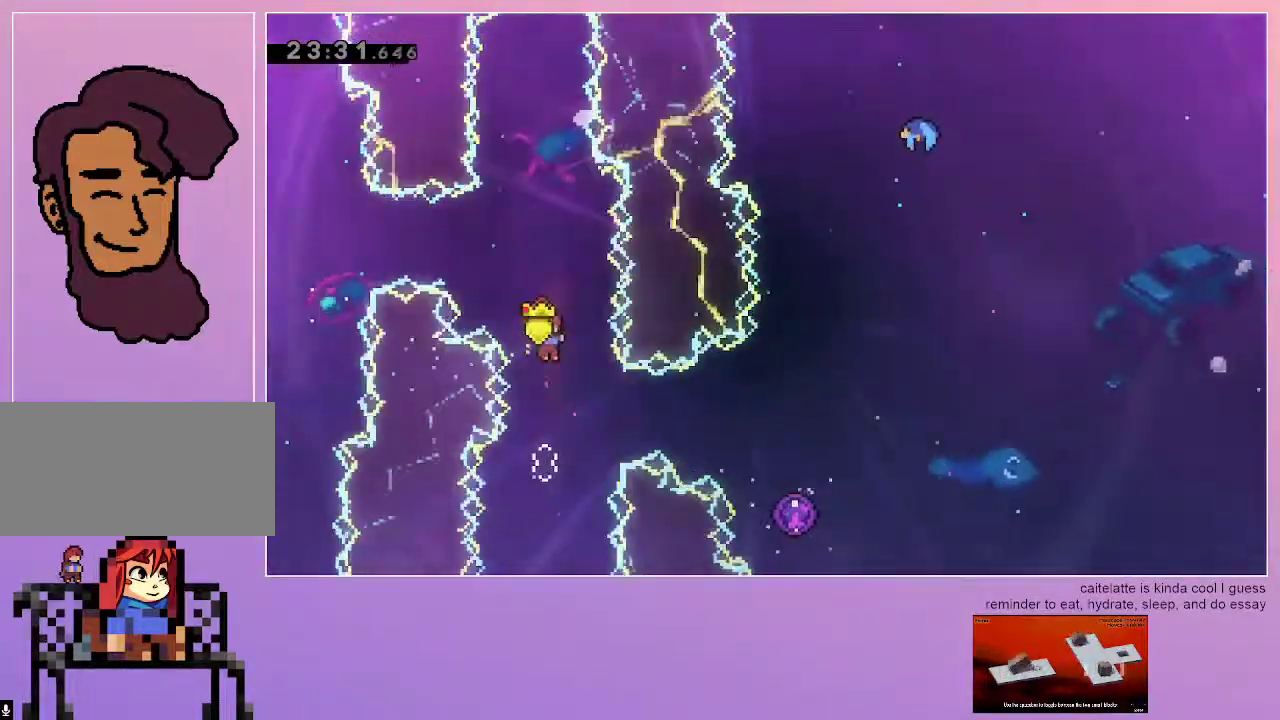
{"keys": ["jump", "right"], "events": [[17, "right", "down"], [200, "dash", "down"], [383, "dash", "up"]]}
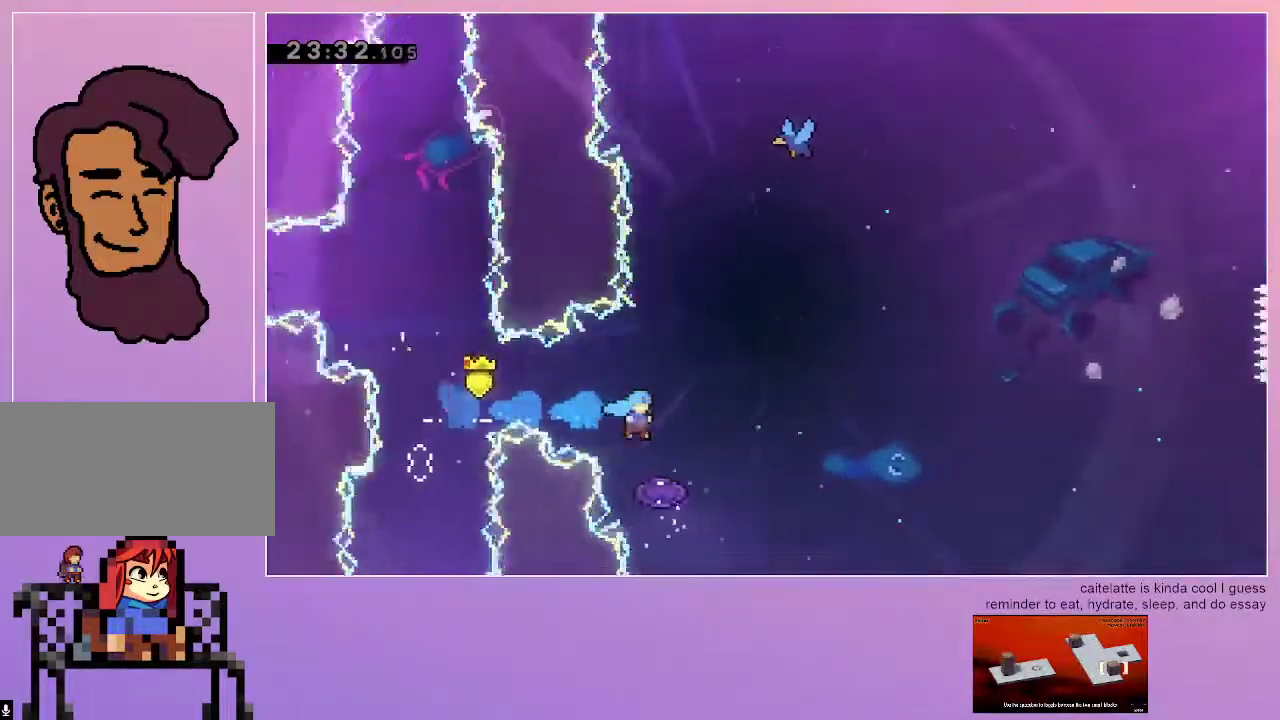
{"keys": ["grab", "jump"], "events": [[67, "right", "up"], [117, "grab", "down"]]}
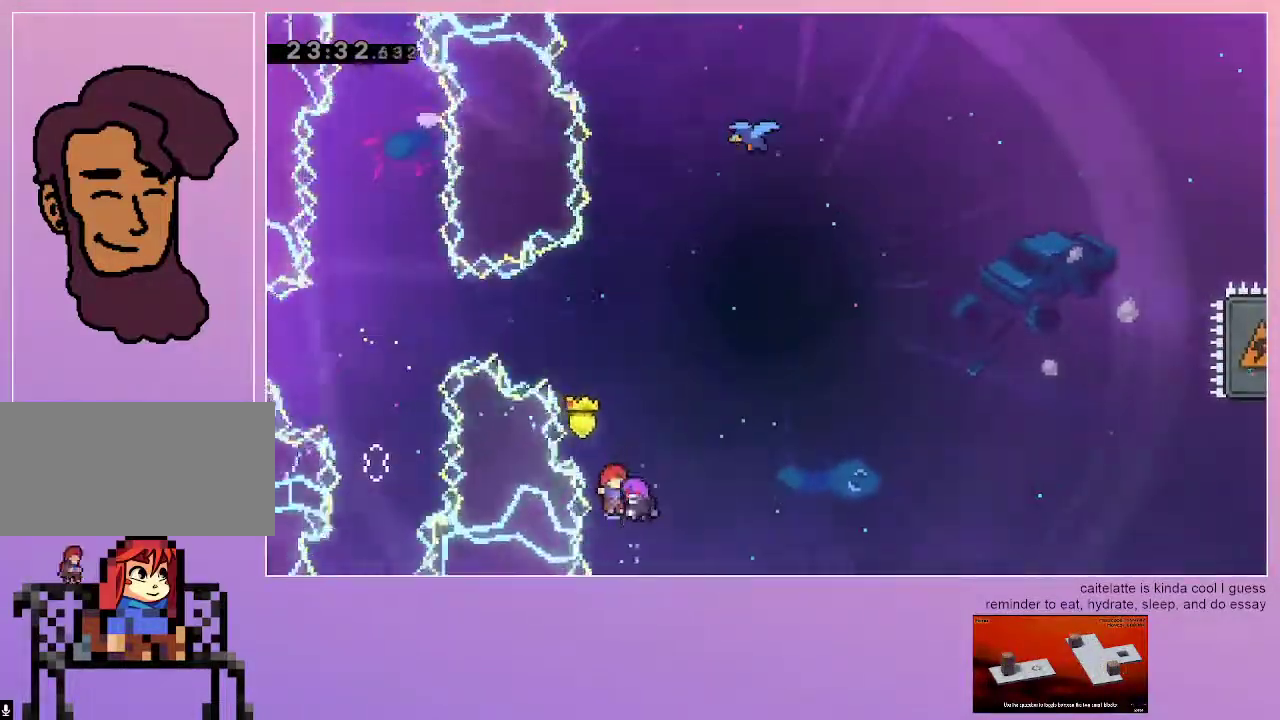
{"keys": ["dash", "grab", "jump", "right", "up"], "events": [[133, "right", "down"], [233, "up", "down"], [417, "dash", "down"]]}
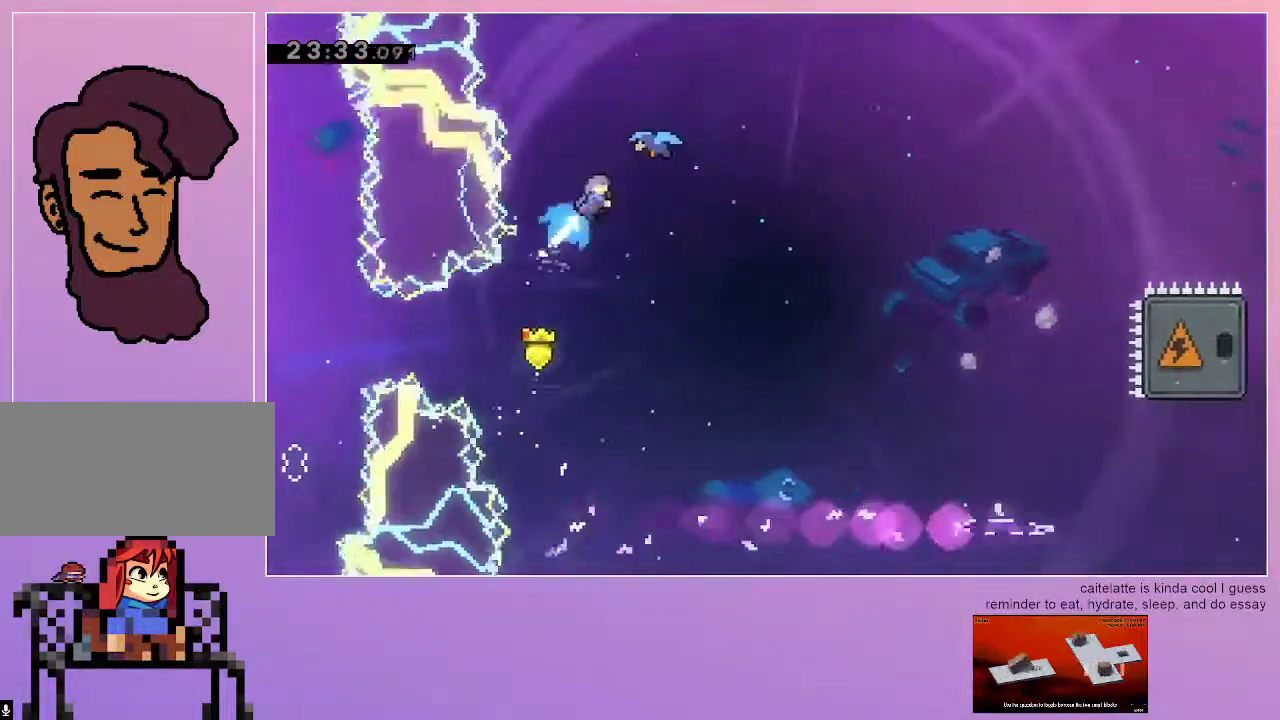
{"keys": ["grab", "jump", "right"], "events": [[100, "dash", "up"], [150, "up", "up"]]}
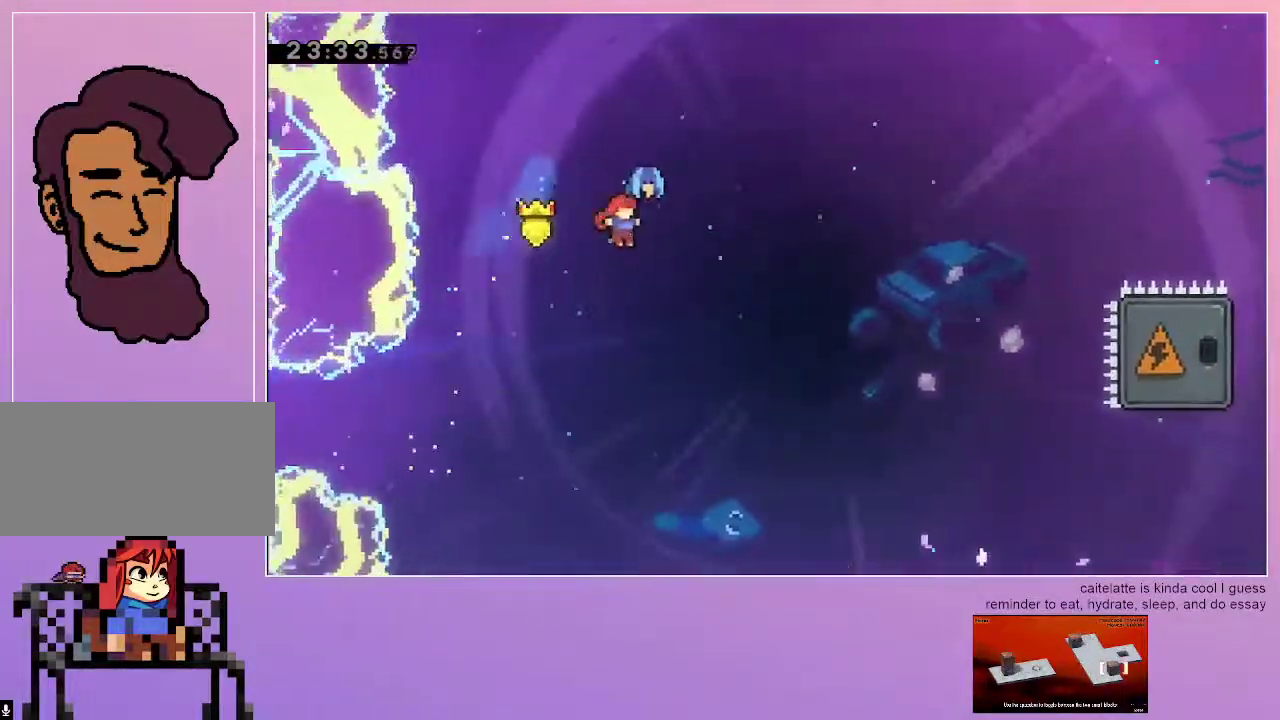
{"keys": ["grab", "jump", "right"], "events": []}
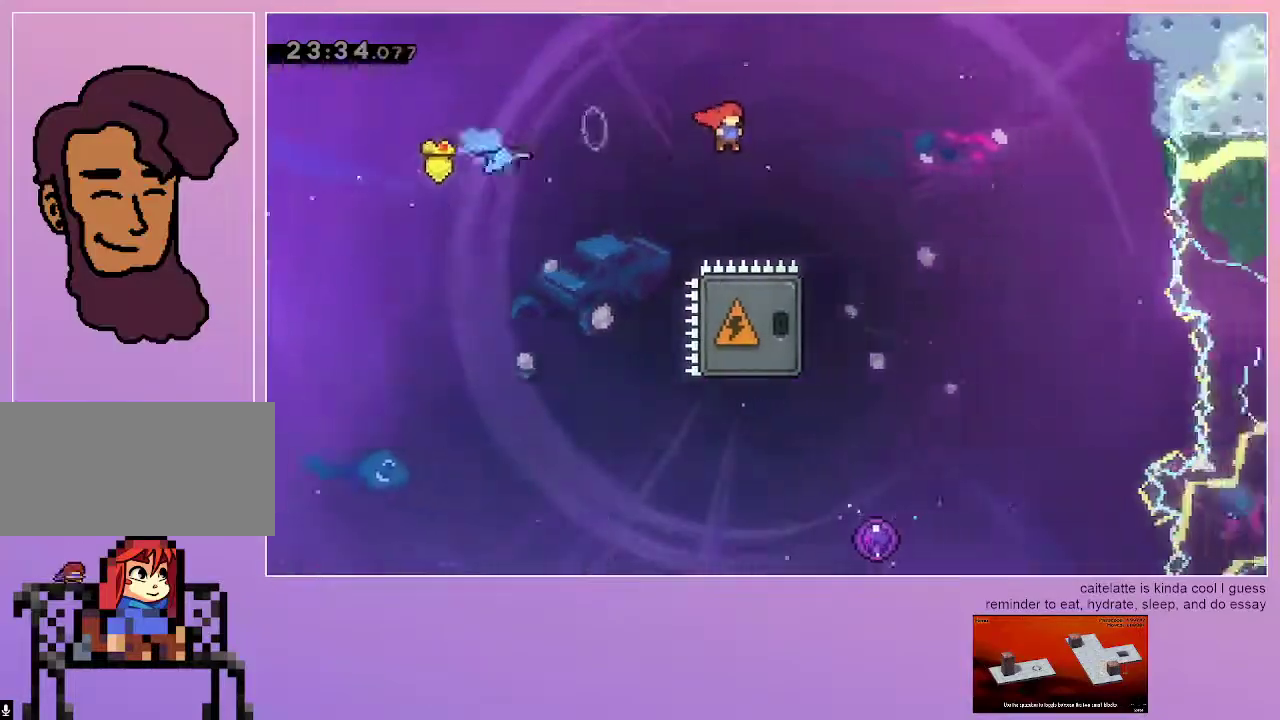
{"keys": ["dash", "jump", "left"], "events": [[50, "grab", "up"], [50, "right", "up"], [233, "left", "down"], [467, "dash", "down"]]}
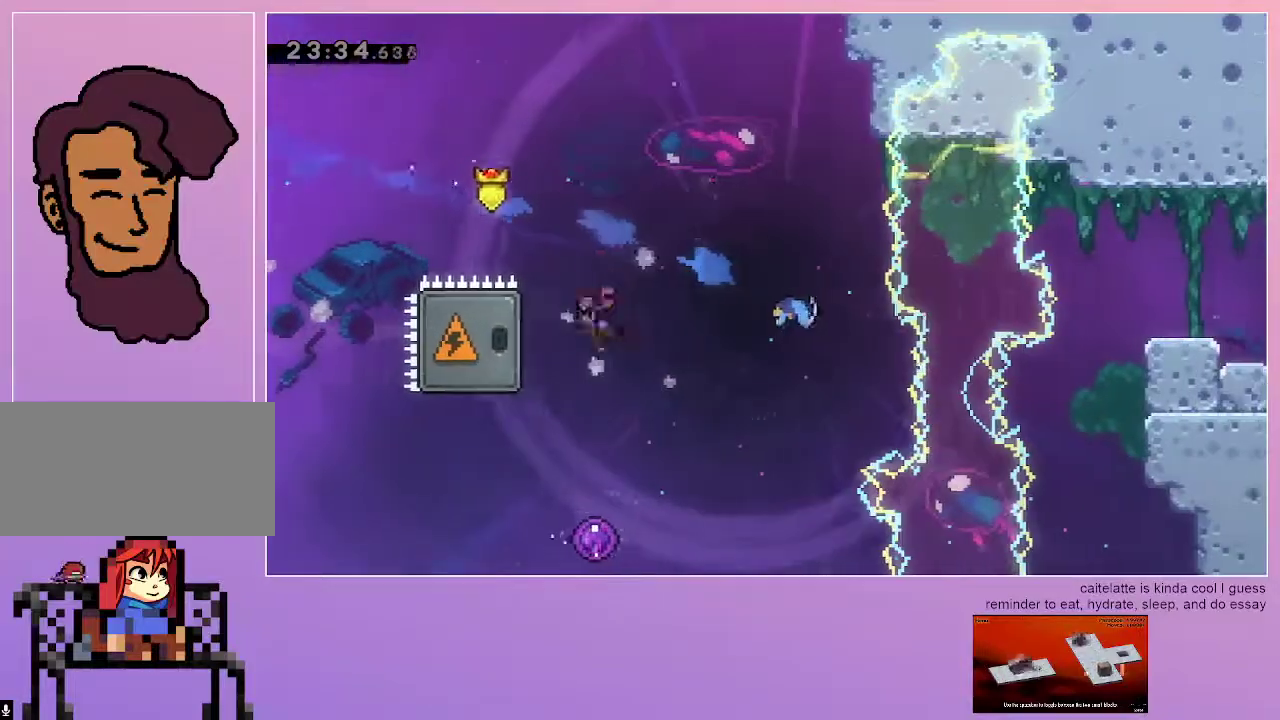
{"keys": [], "events": [[150, "dash", "up"], [150, "jump", "up"], [150, "left", "up"]]}
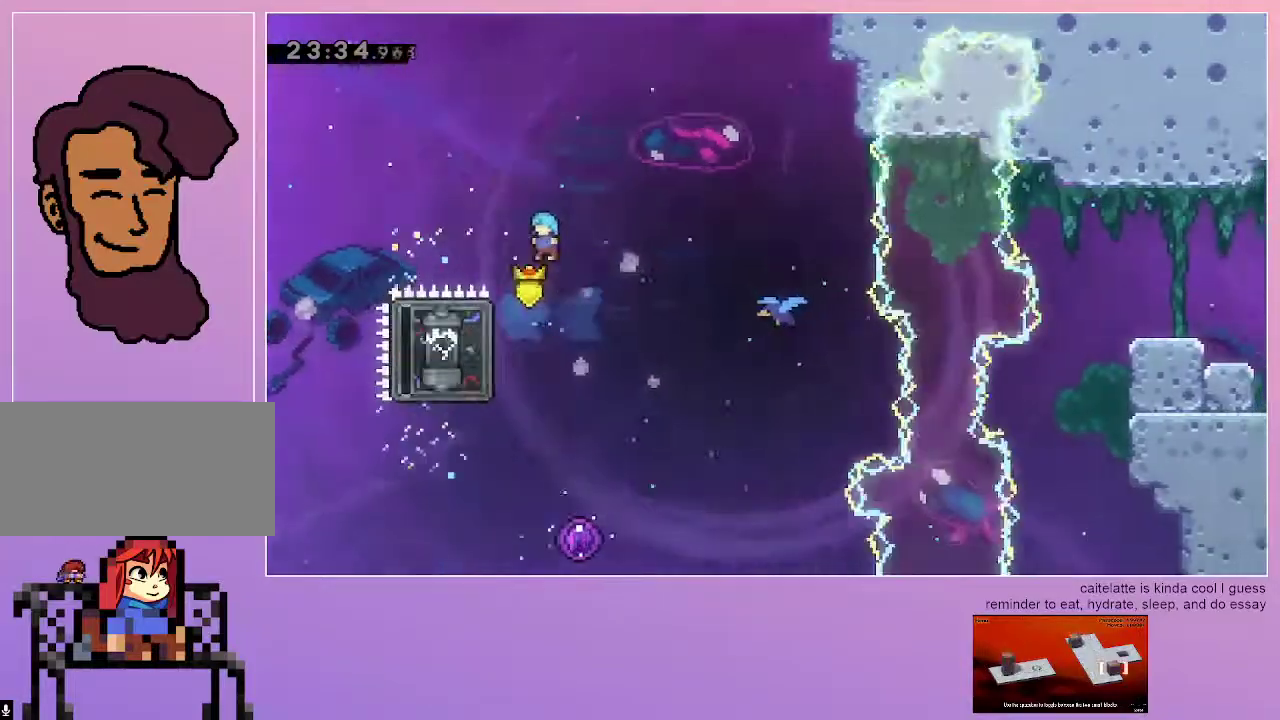
{"keys": [], "events": [[117, "right", "down"], [217, "right", "up"]]}
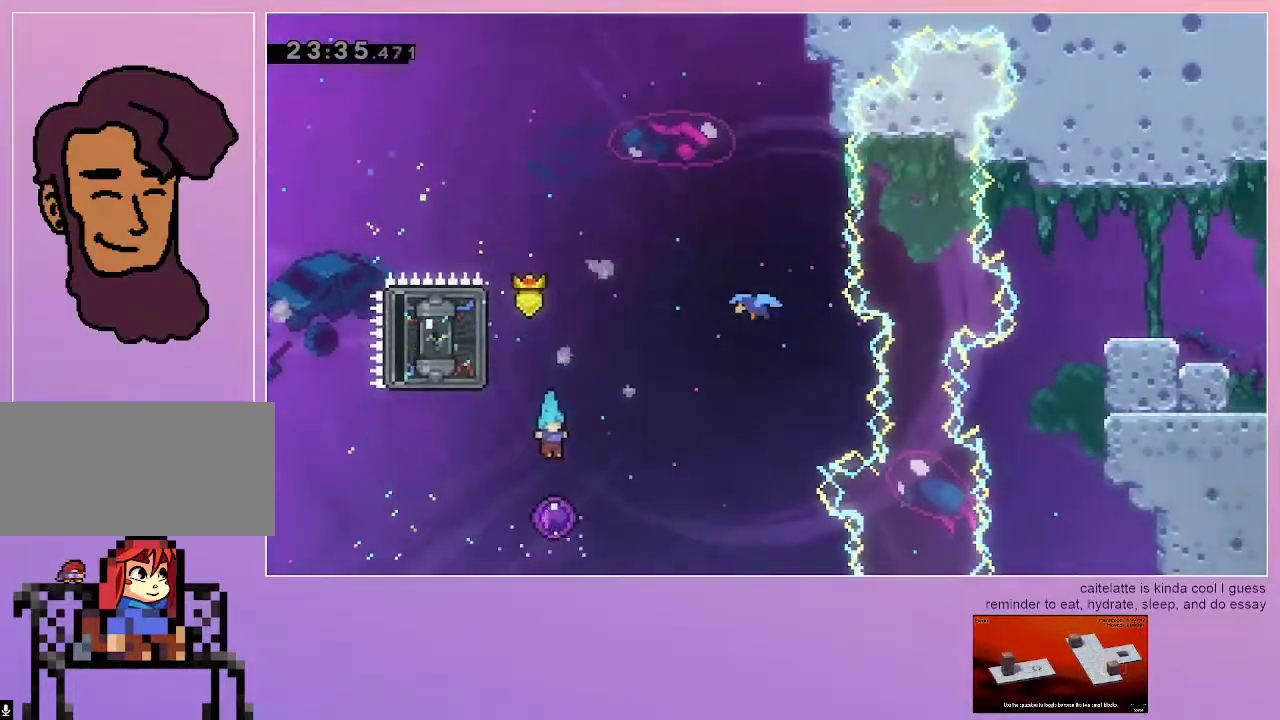
{"keys": [], "events": []}
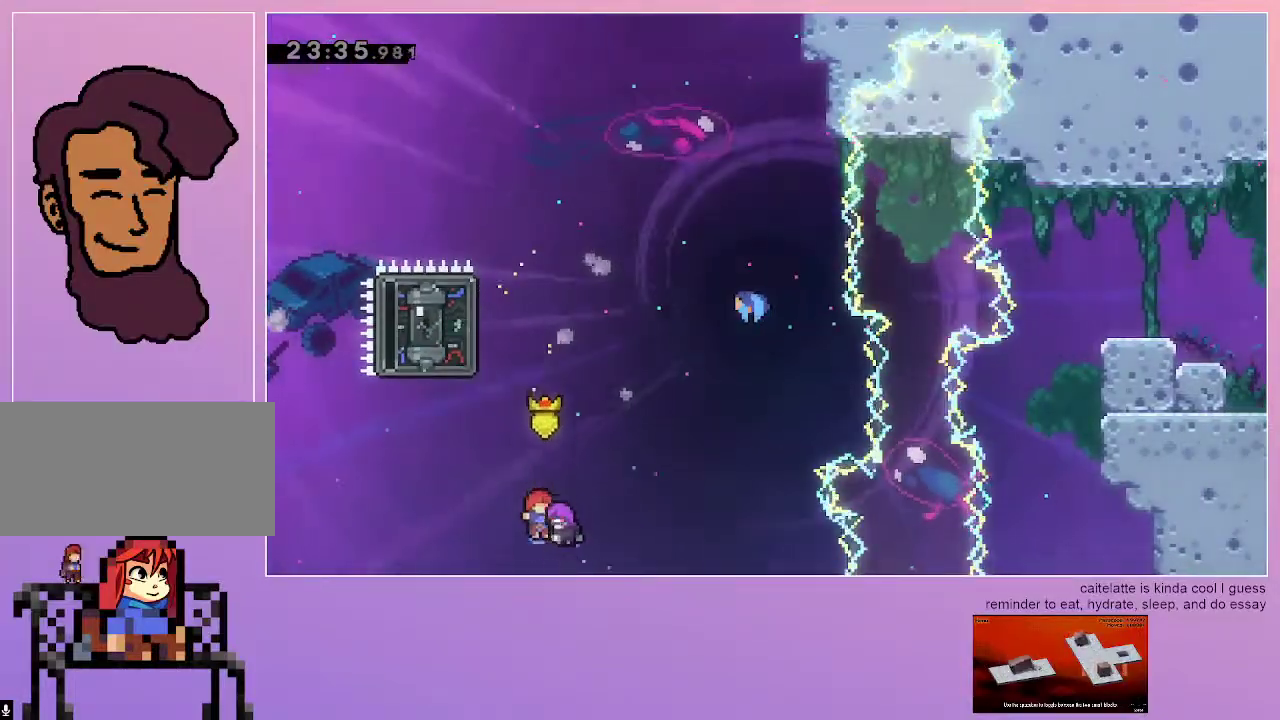
{"keys": [], "events": []}
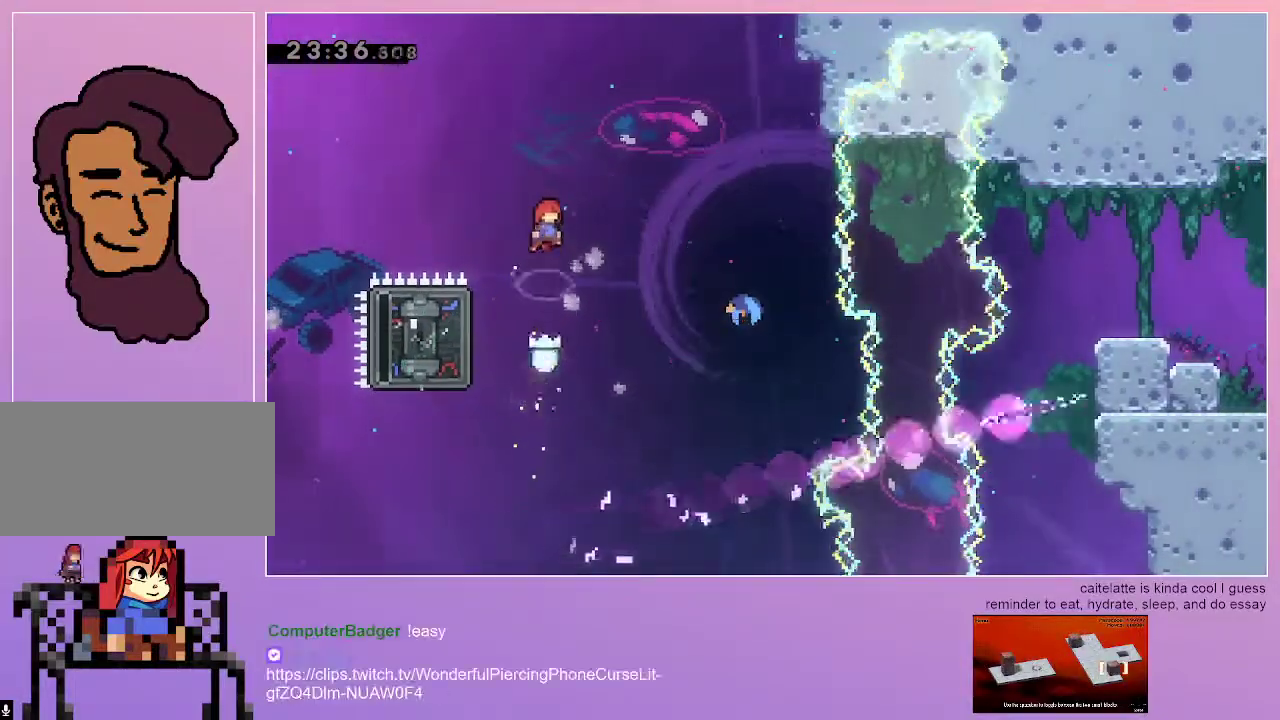
{"keys": ["dash", "left"], "events": [[400, "dash", "down"], [400, "left", "down"]]}
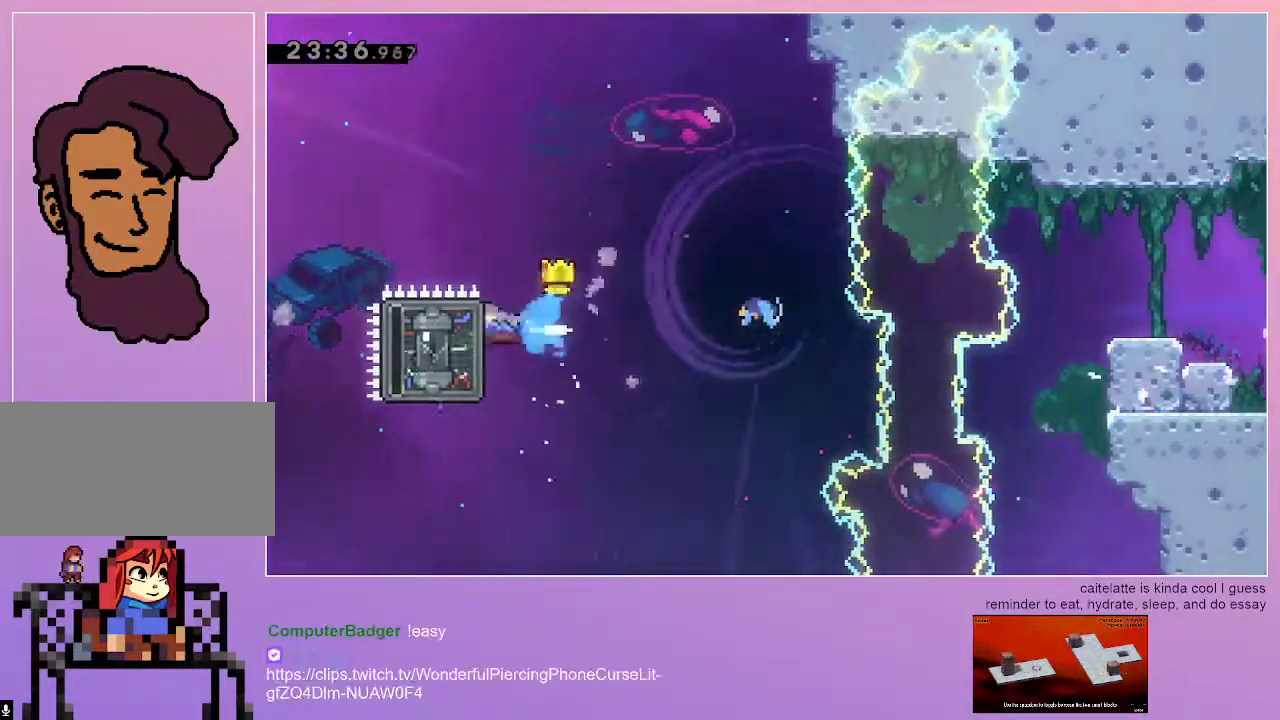
{"keys": ["dash", "grab", "right"], "events": [[33, "dash", "up"], [33, "left", "up"], [33, "right", "down"], [133, "grab", "down"], [467, "dash", "down"]]}
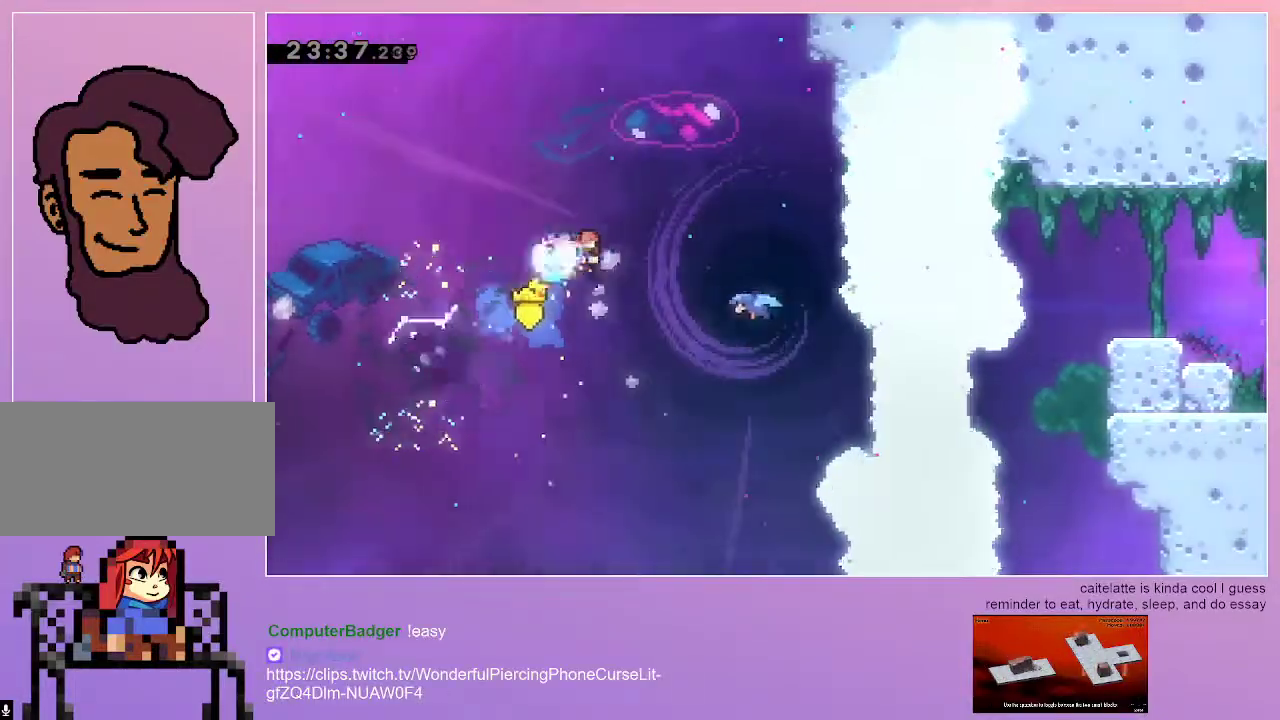
{"keys": ["grab", "right"], "events": [[100, "dash", "up"]]}
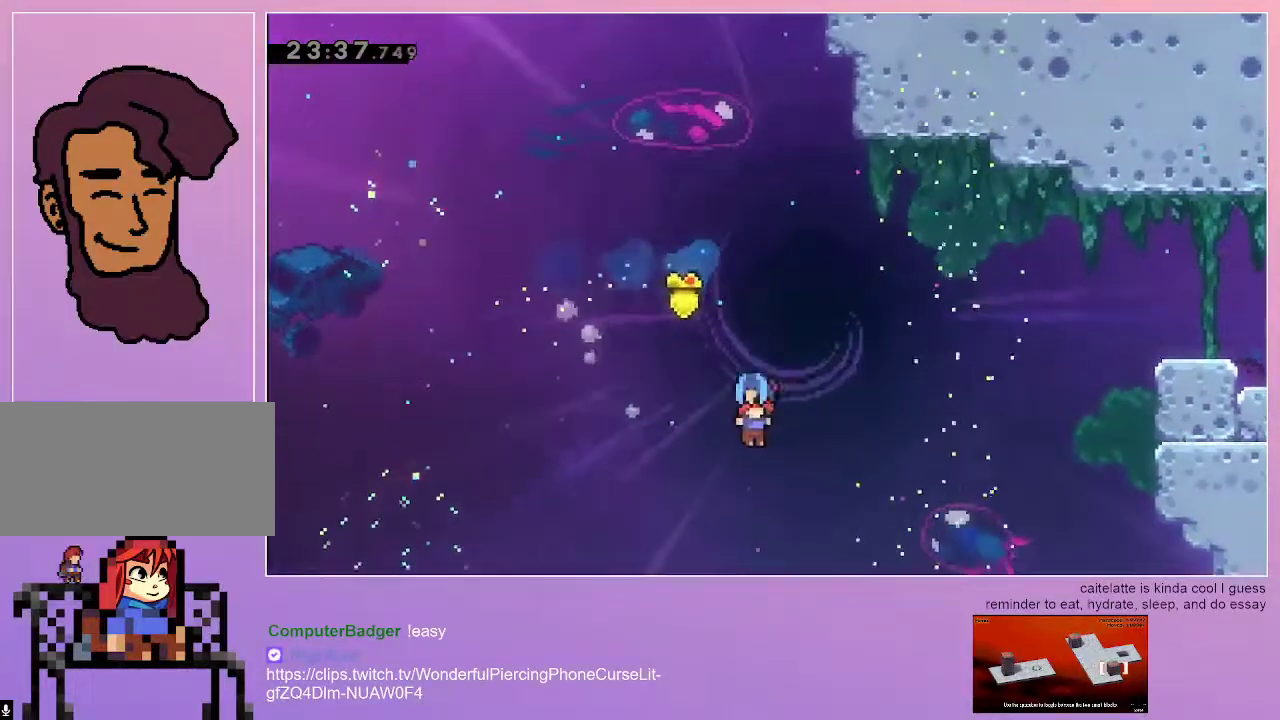
{"keys": ["grab", "right"], "events": []}
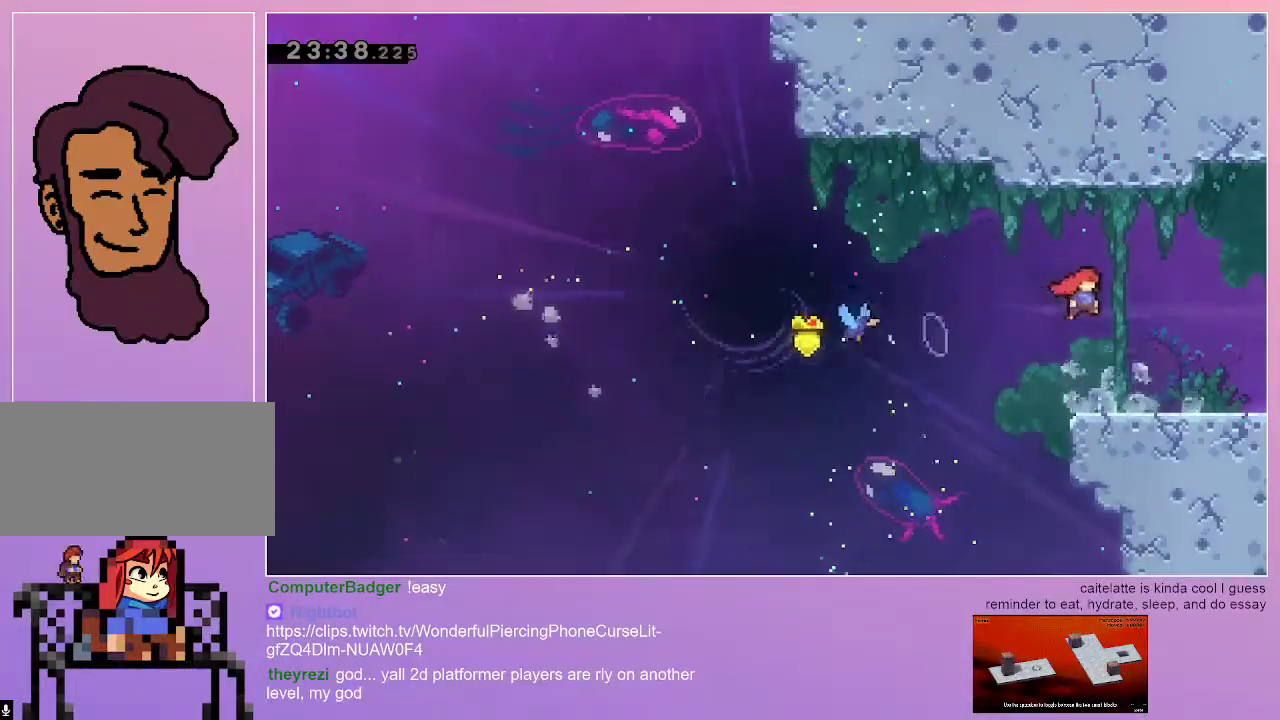
{"keys": ["grab", "right"], "events": [[33, "down", "down"], [83, "dash", "down"], [333, "dash", "up"], [333, "down", "up"]]}
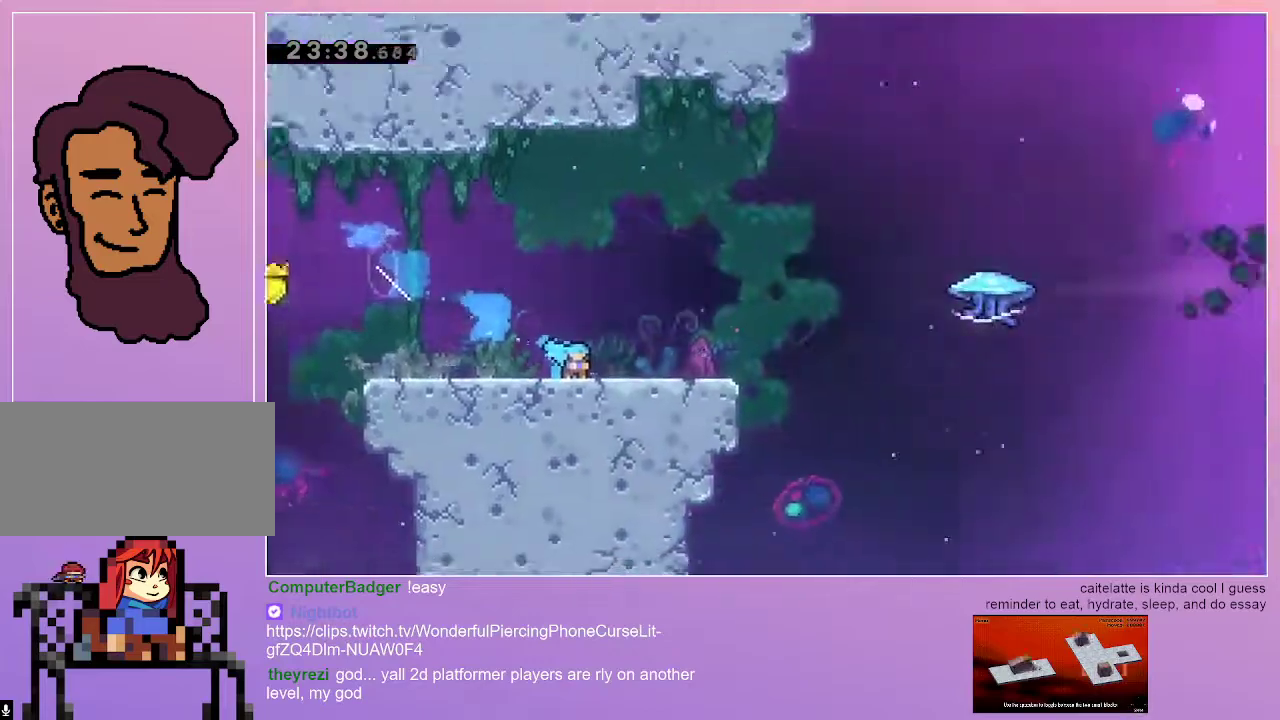
{"keys": ["grab", "jump", "right"], "events": [[483, "jump", "down"]]}
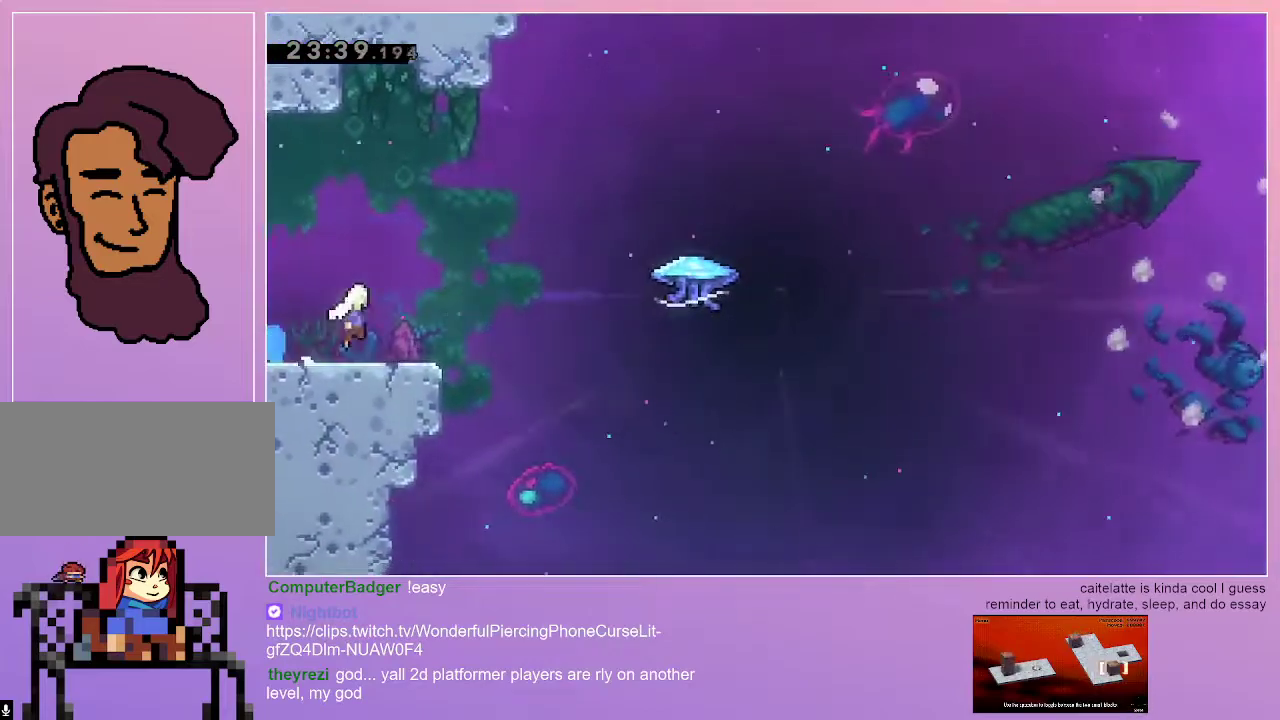
{"keys": ["grab", "jump", "right", "up"], "events": [[217, "up", "down"]]}
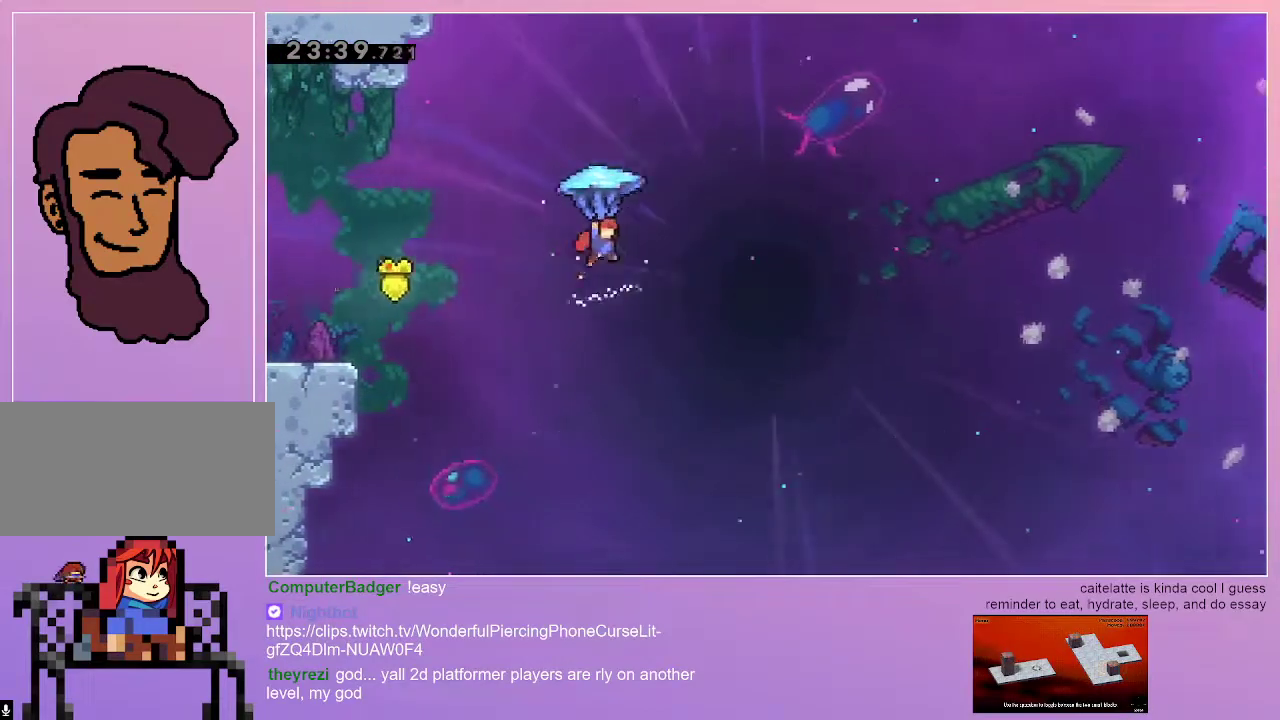
{"keys": ["grab", "jump", "right", "up"], "events": []}
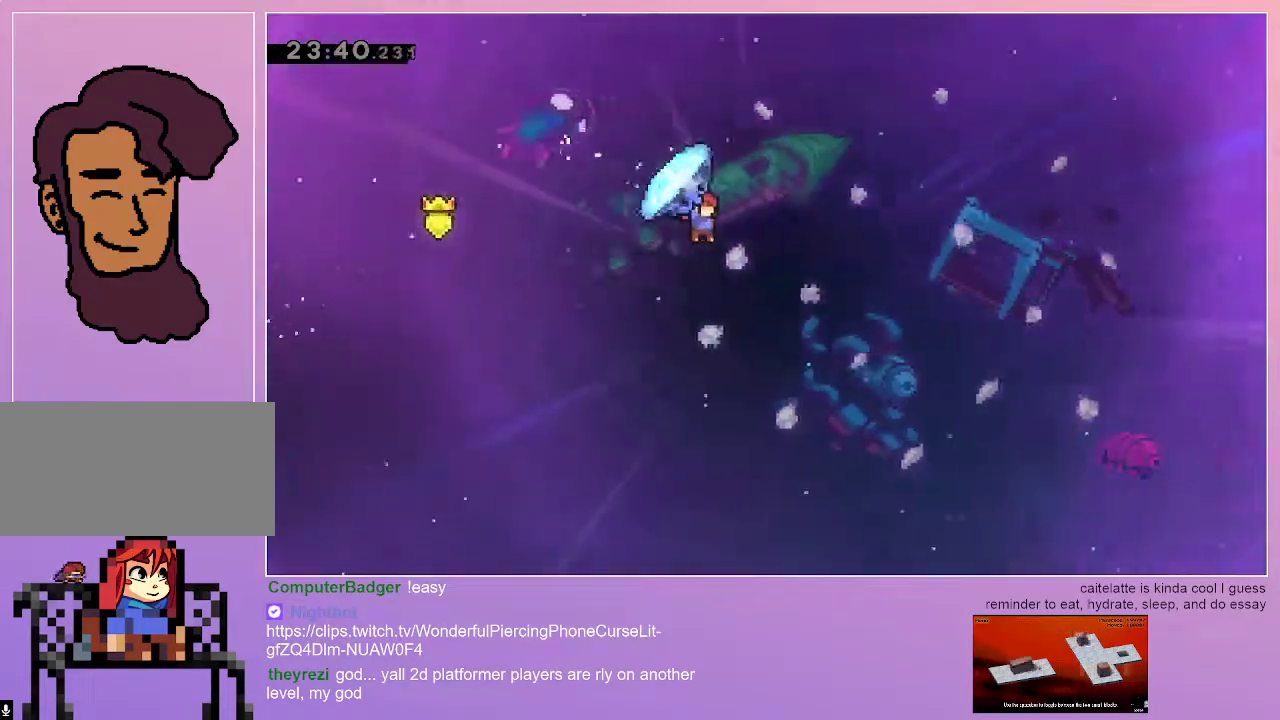
{"keys": ["grab", "jump", "right", "up"], "events": []}
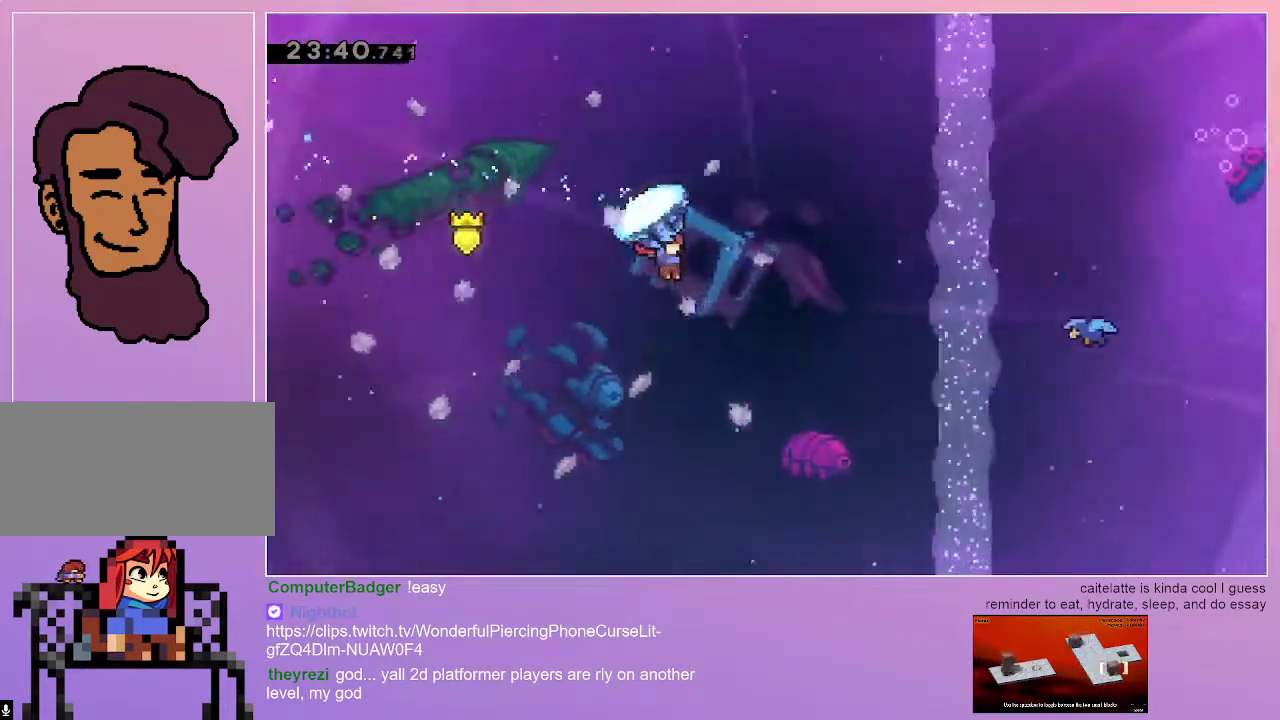
{"keys": ["grab", "jump", "right", "up"], "events": []}
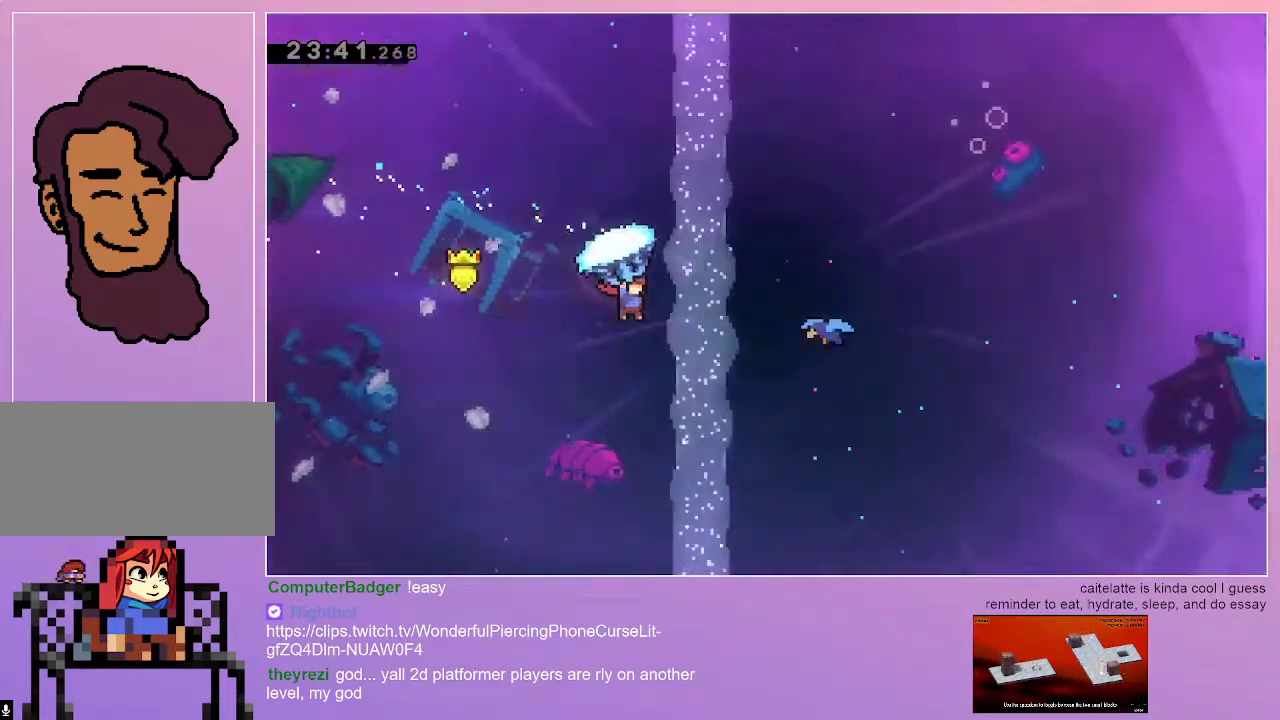
{"keys": ["dash", "grab", "jump", "right", "up"], "events": [[133, "up", "up"], [317, "grab", "up"], [367, "grab", "down"], [367, "up", "down"], [417, "dash", "down"]]}
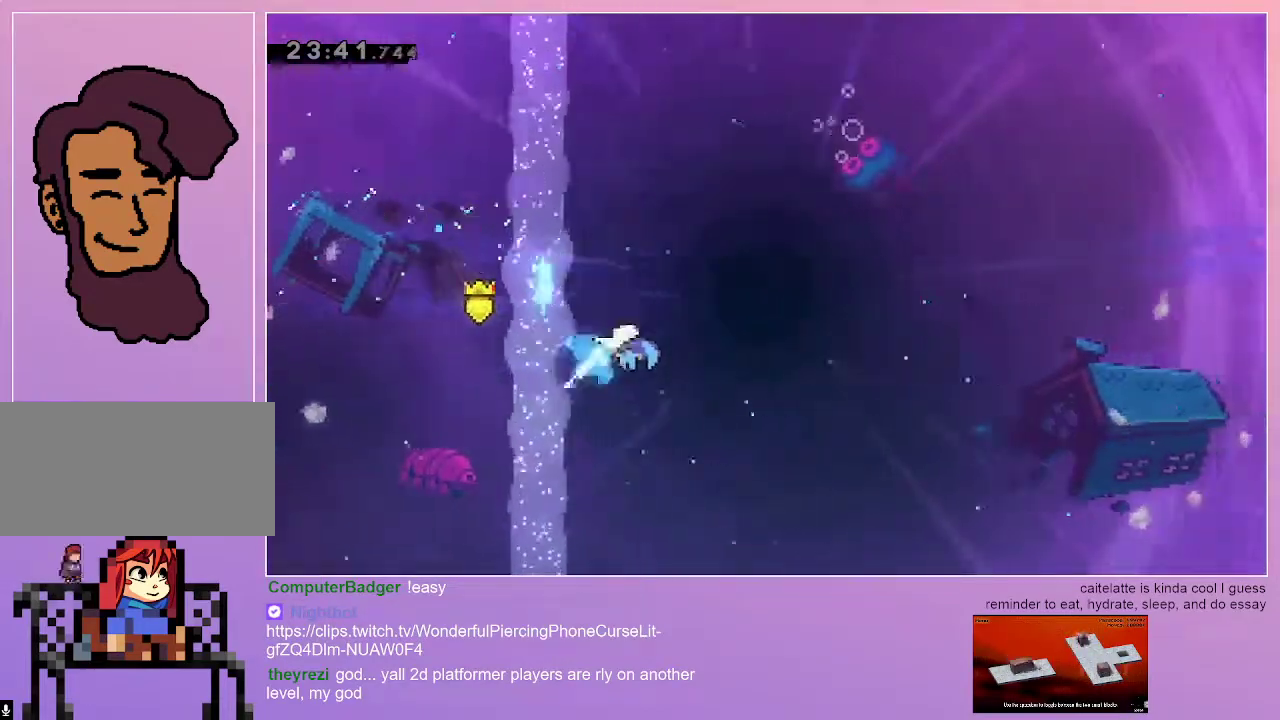
{"keys": ["grab", "jump", "right"], "events": [[150, "dash", "up"], [150, "up", "up"]]}
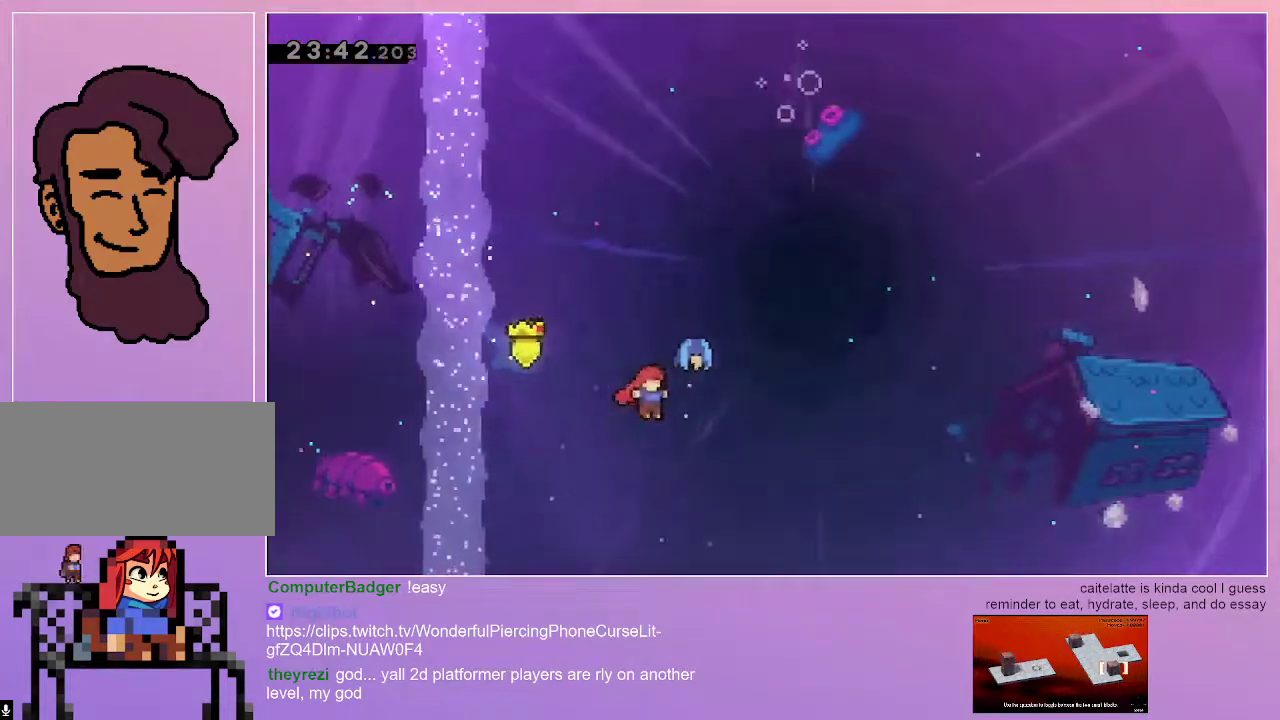
{"keys": ["grab", "jump", "right"], "events": []}
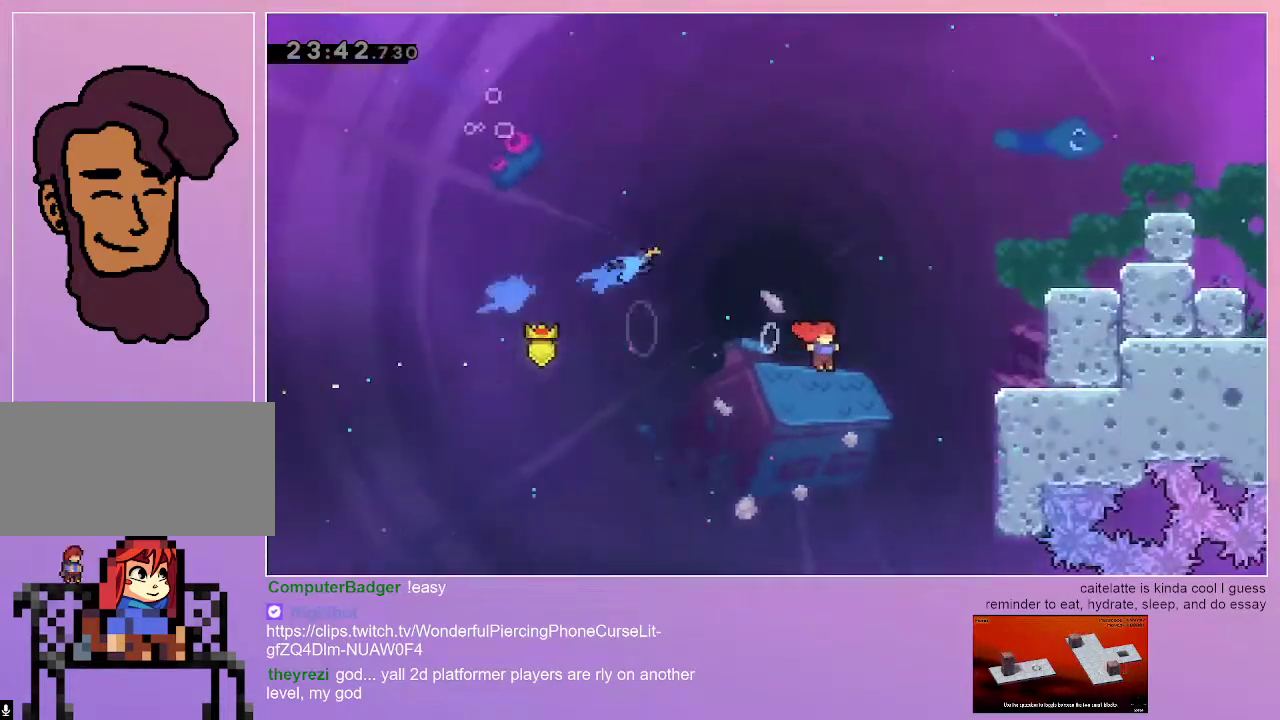
{"keys": ["grab", "jump", "right"], "events": [[133, "dash", "down"], [283, "jump", "up"], [317, "dash", "up"], [417, "jump", "down"]]}
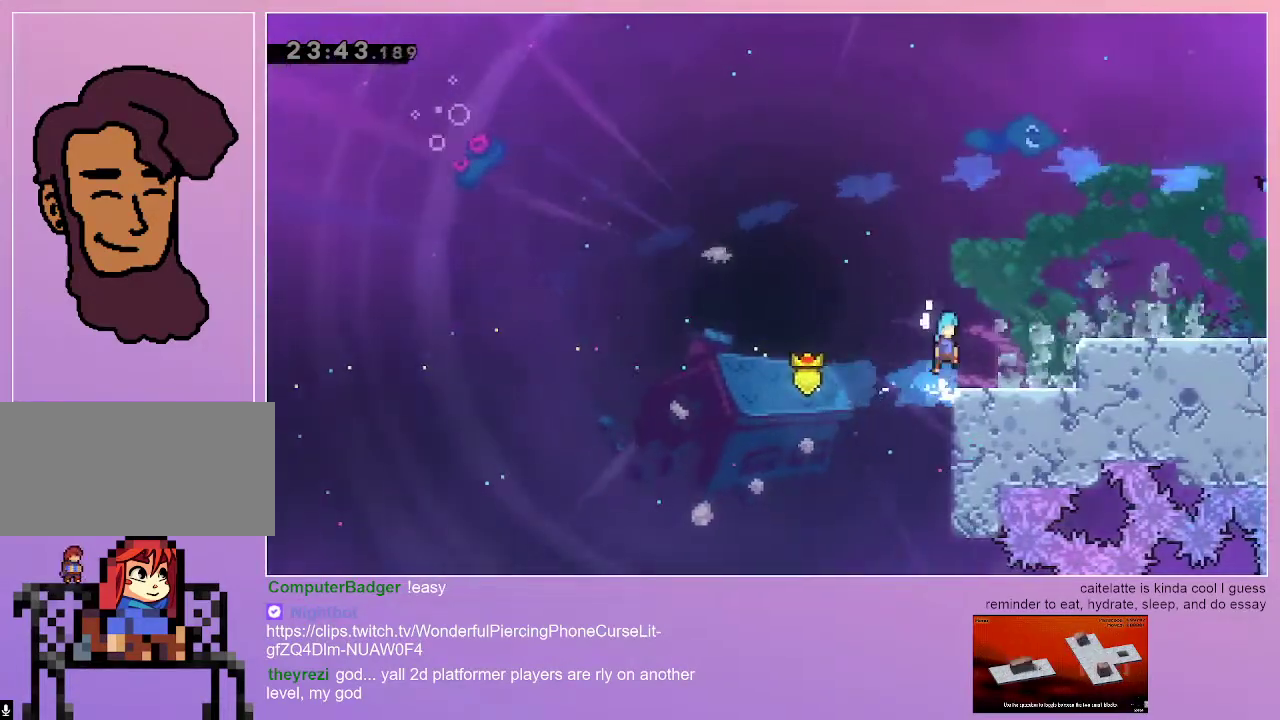
{"keys": ["grab", "jump", "right"], "events": [[50, "jump", "up"], [383, "jump", "down"]]}
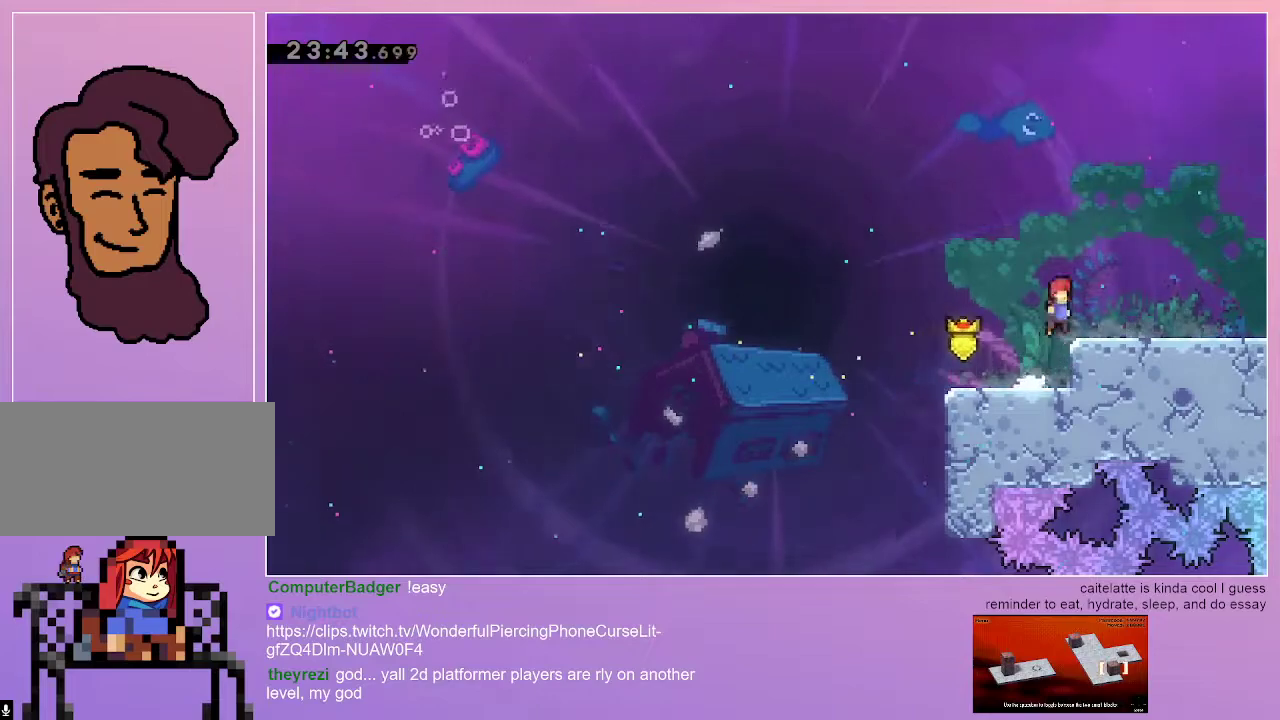
{"keys": [], "events": [[67, "jump", "up"], [300, "grab", "up"], [350, "right", "up"]]}